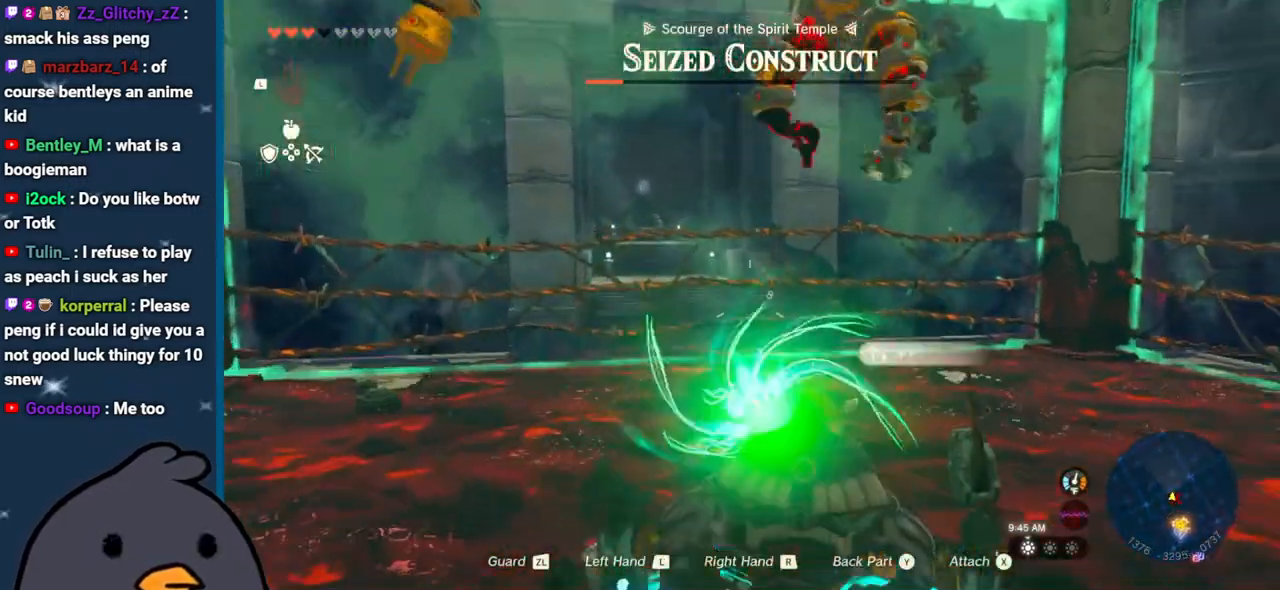
Gameplay with a controller (Nintendo layout); each line is a JSON object with the inputs held at the frame after it. "events" lists button and stick changes between this image and that frame as [ms after this image, input, new state], when the widget could be followed in between. Not read: L3 R3.
{"buttons": ["B", "R2"], "left_stick": "down", "right_stick": "center", "events": [[133, "left_stick", "right"], [317, "left_stick", "down"], [383, "right_stick", "center"], [450, "B", "down"]]}
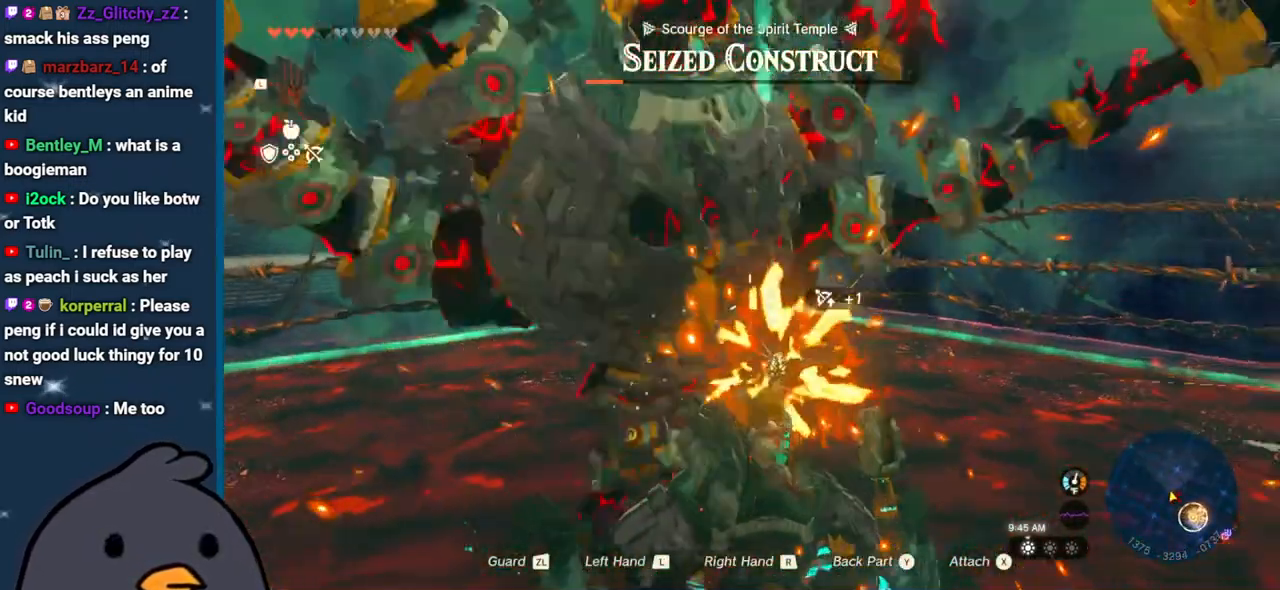
{"buttons": ["L2"], "left_stick": "down", "right_stick": "down", "events": [[67, "left_stick", "up"], [100, "B", "up"], [150, "L2", "down"], [150, "R2", "up"], [317, "left_stick", "down-right"], [333, "right_stick", "down"], [417, "left_stick", "down"]]}
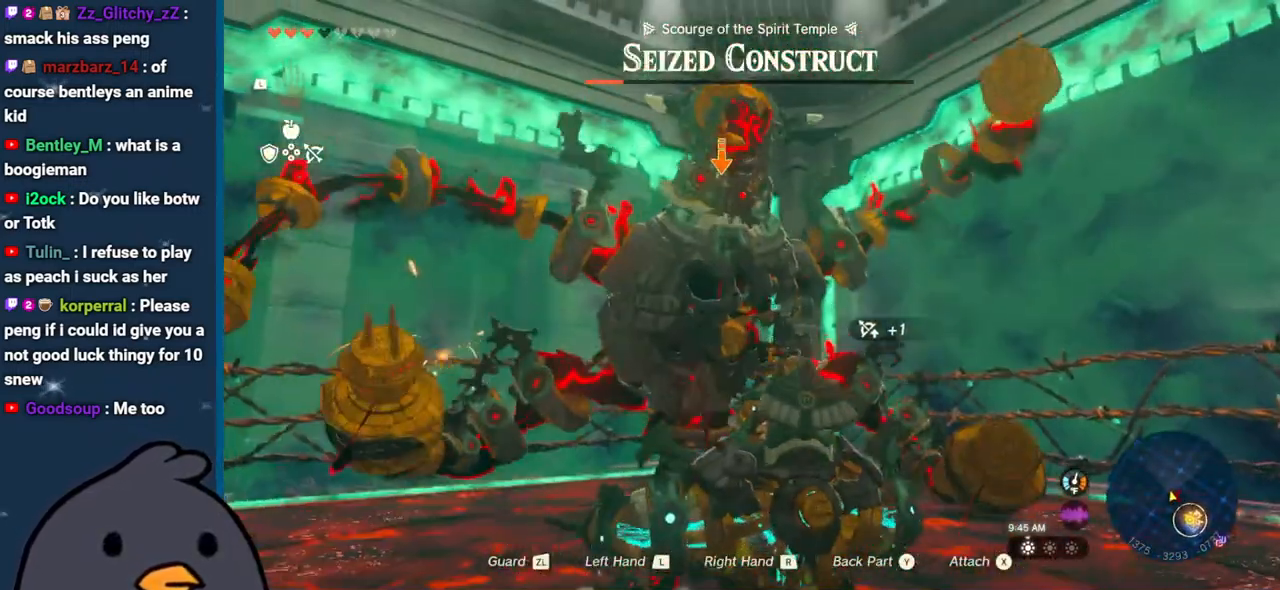
{"buttons": ["L2"], "left_stick": "center", "right_stick": "down-left", "events": [[100, "right_stick", "down-left"], [250, "left_stick", "center"]]}
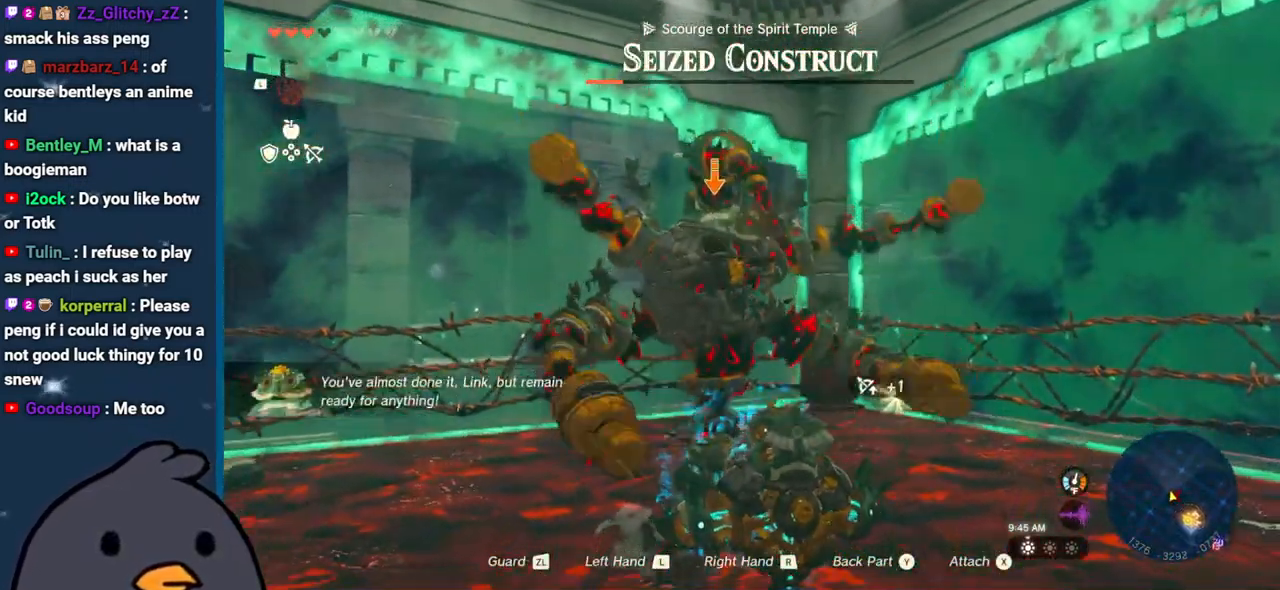
{"buttons": ["L2"], "left_stick": "down-right", "right_stick": "center", "events": [[133, "left_stick", "down-right"], [133, "right_stick", "center"]]}
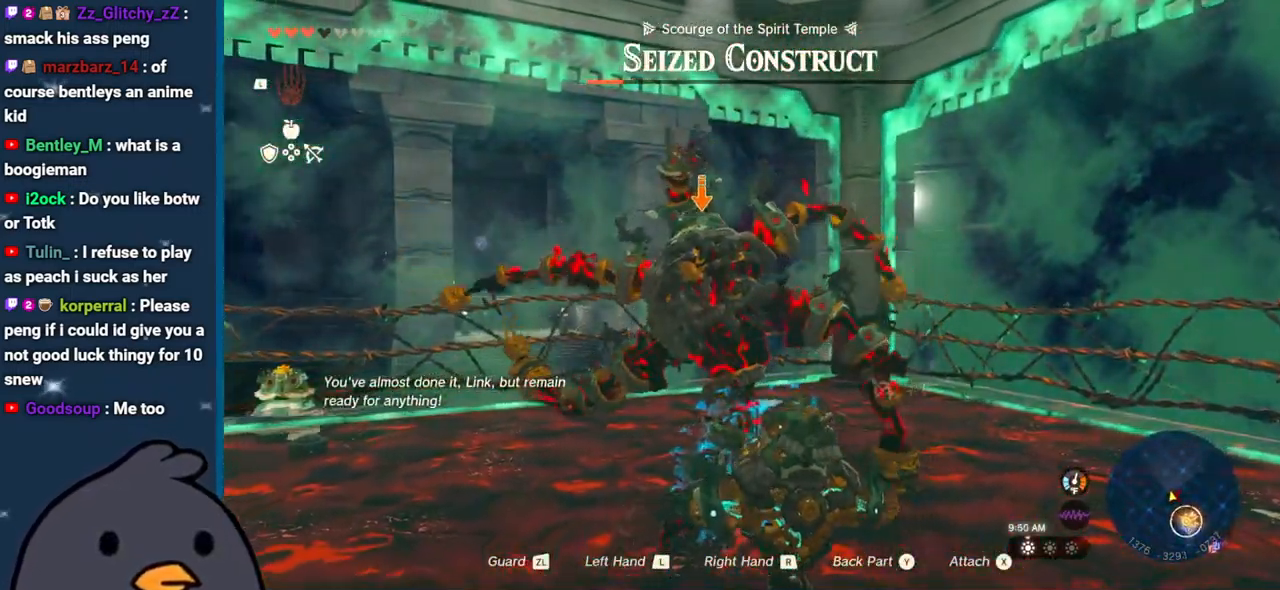
{"buttons": ["L2"], "left_stick": "right", "right_stick": "center", "events": [[17, "left_stick", "right"]]}
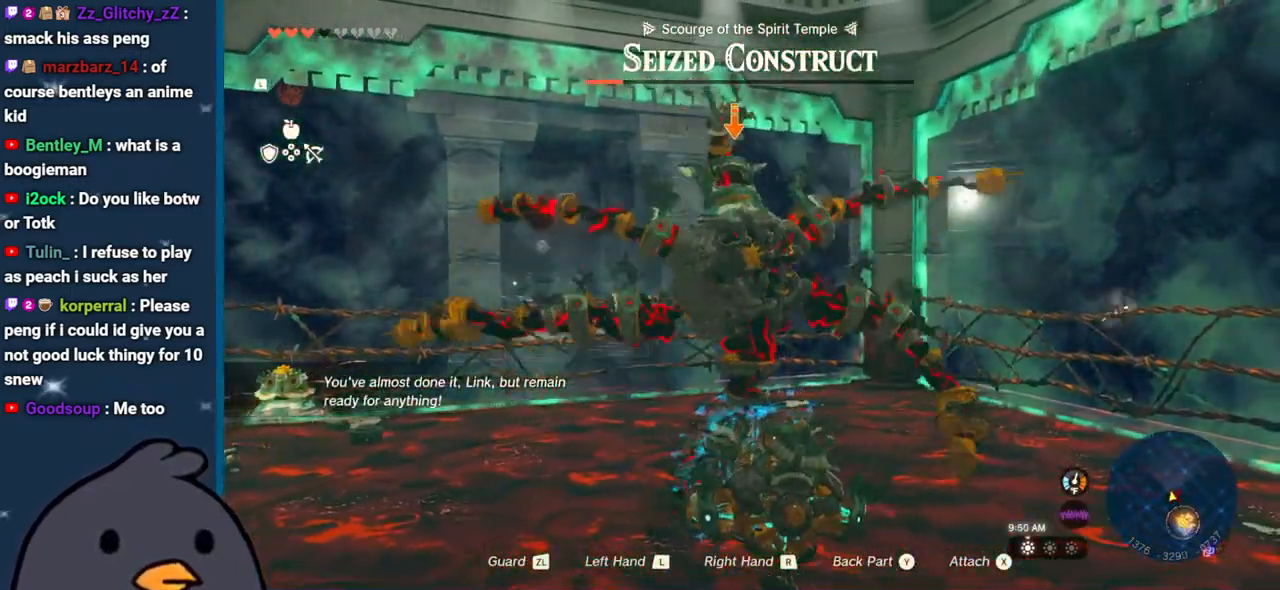
{"buttons": ["L2"], "left_stick": "right", "right_stick": "center", "events": []}
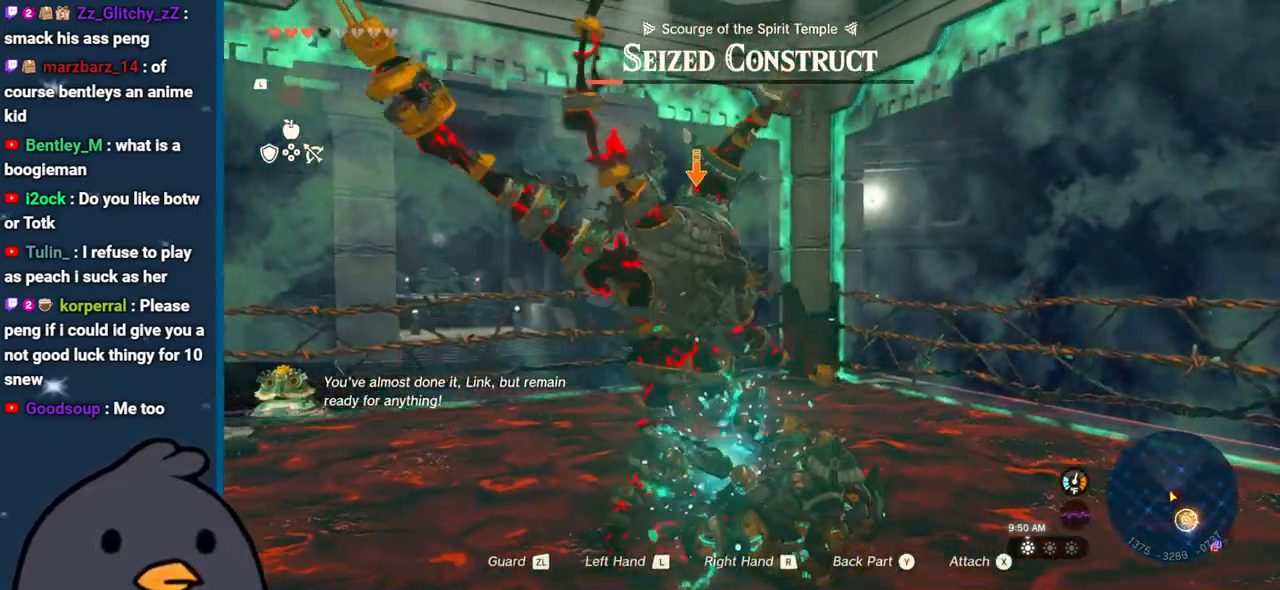
{"buttons": [], "left_stick": "up", "right_stick": "center", "events": [[100, "L2", "up"], [100, "right_stick", "left"], [200, "L1", "down"], [200, "left_stick", "up-right"], [300, "L1", "up"], [350, "L1", "down"], [367, "left_stick", "up"], [417, "right_stick", "center"], [450, "L1", "up"]]}
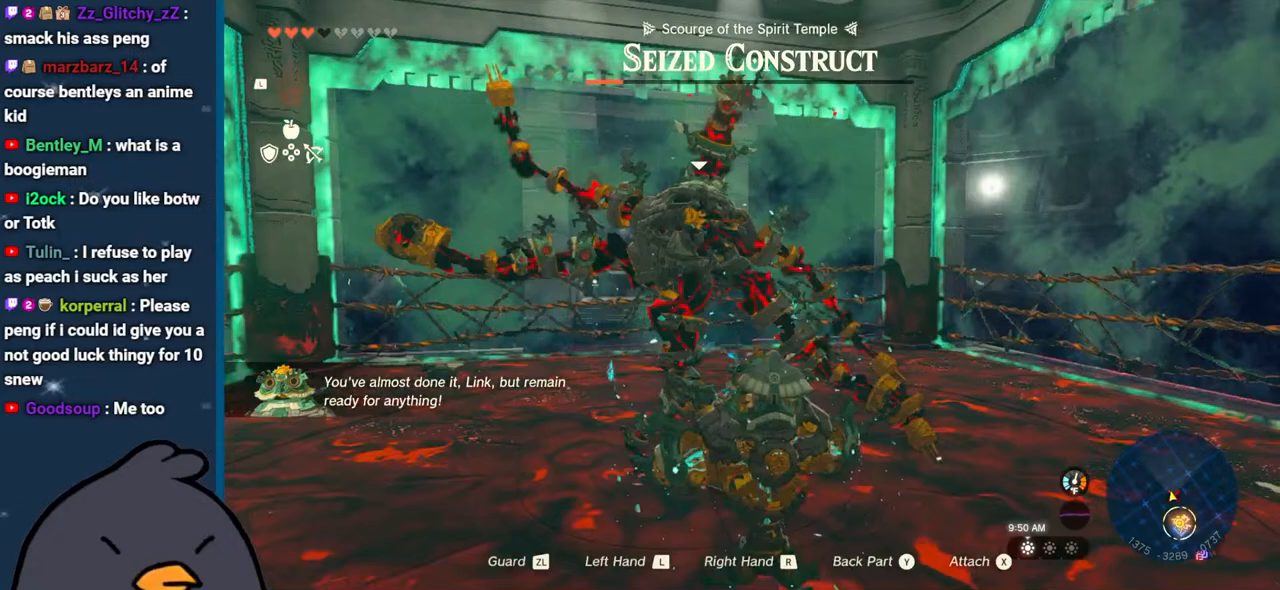
{"buttons": ["L1"], "left_stick": "up", "right_stick": "up-left", "events": [[33, "L1", "down"], [133, "L1", "up"], [200, "L1", "down"], [333, "L1", "up"], [350, "right_stick", "up-left"], [400, "L1", "down"]]}
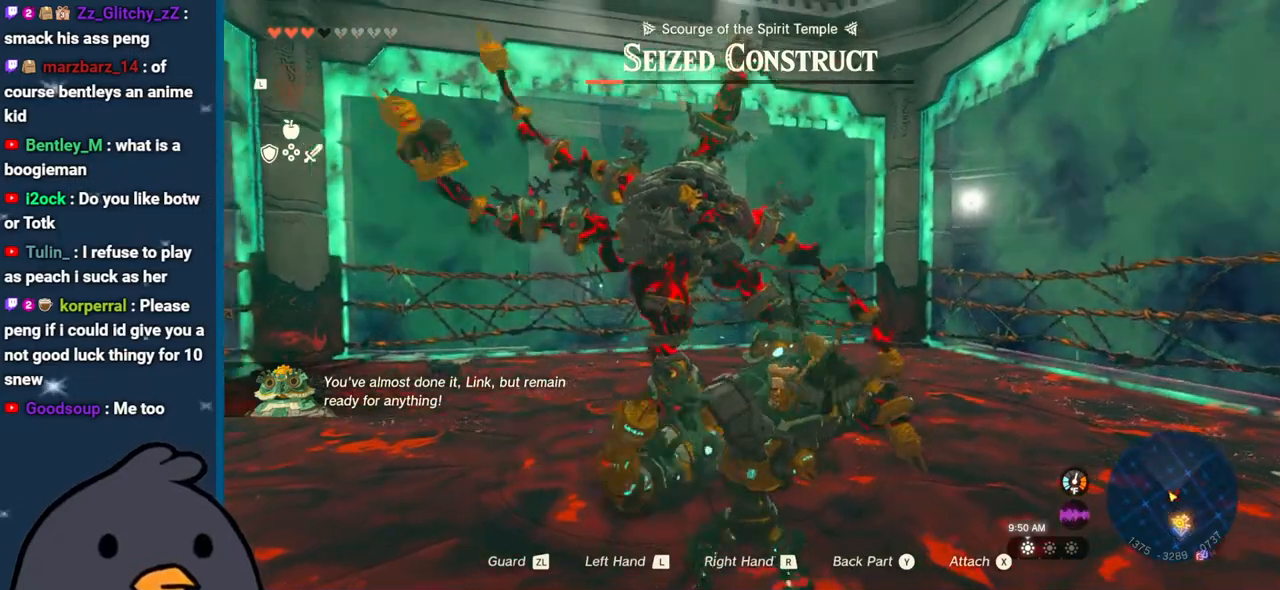
{"buttons": [], "left_stick": "up", "right_stick": "center", "events": [[67, "right_stick", "center"], [83, "L1", "up"]]}
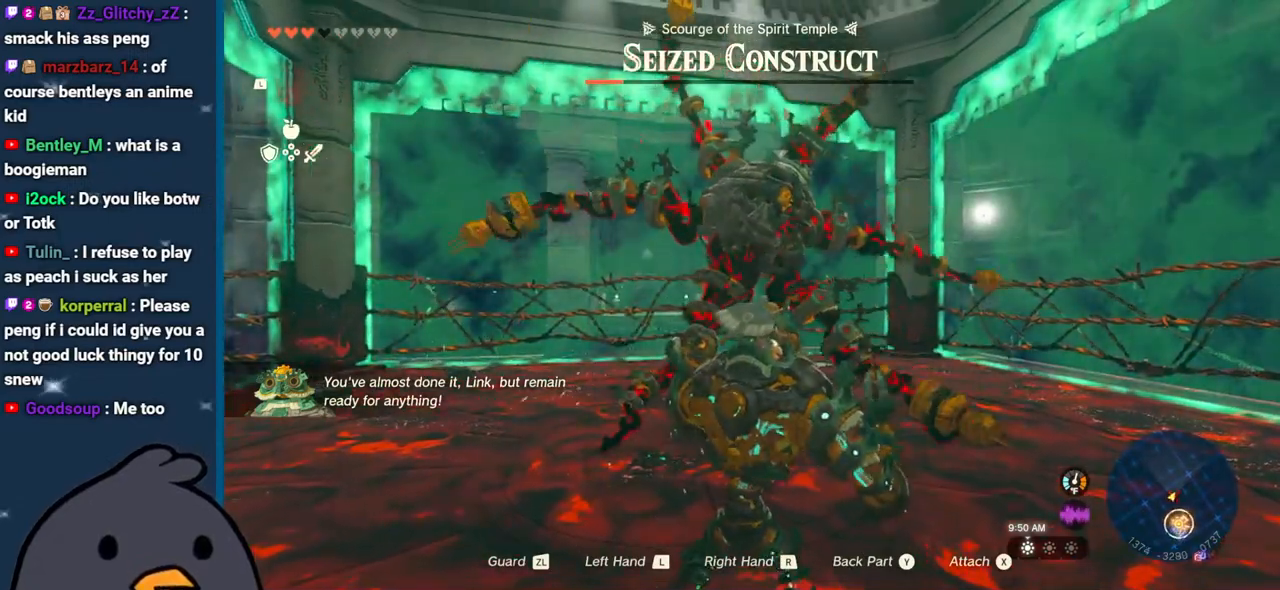
{"buttons": [], "left_stick": "up", "right_stick": "center", "events": [[17, "right_stick", "down"], [167, "right_stick", "center"]]}
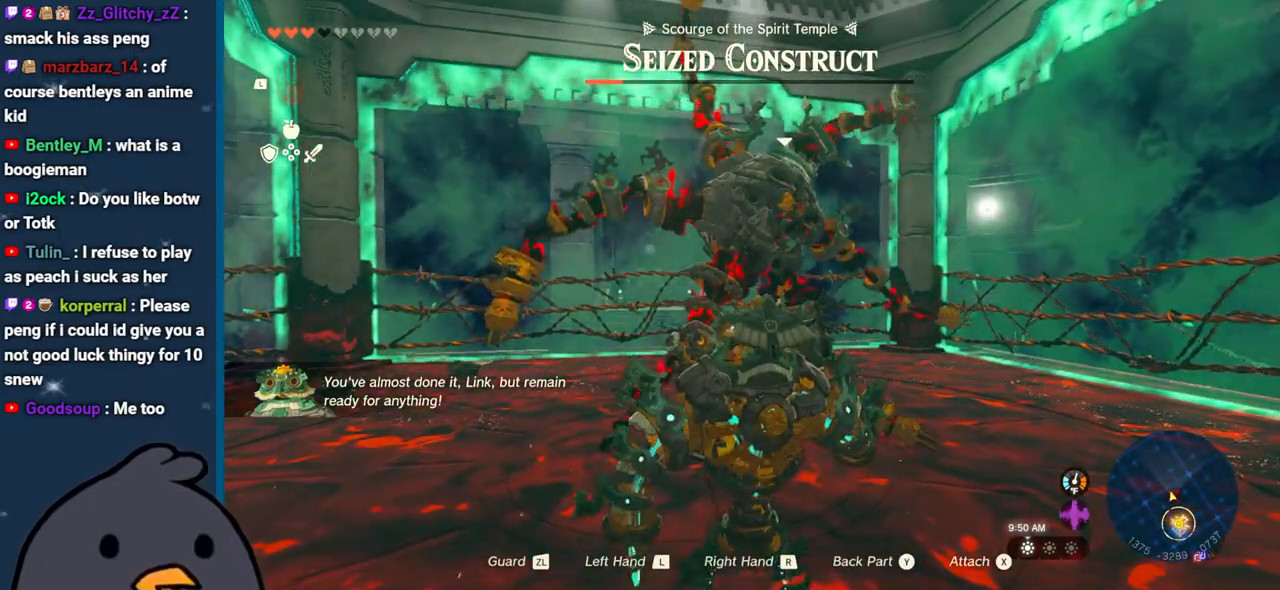
{"buttons": [], "left_stick": "up", "right_stick": "down-left", "events": [[167, "L1", "down"], [333, "L1", "up"], [500, "right_stick", "down-left"]]}
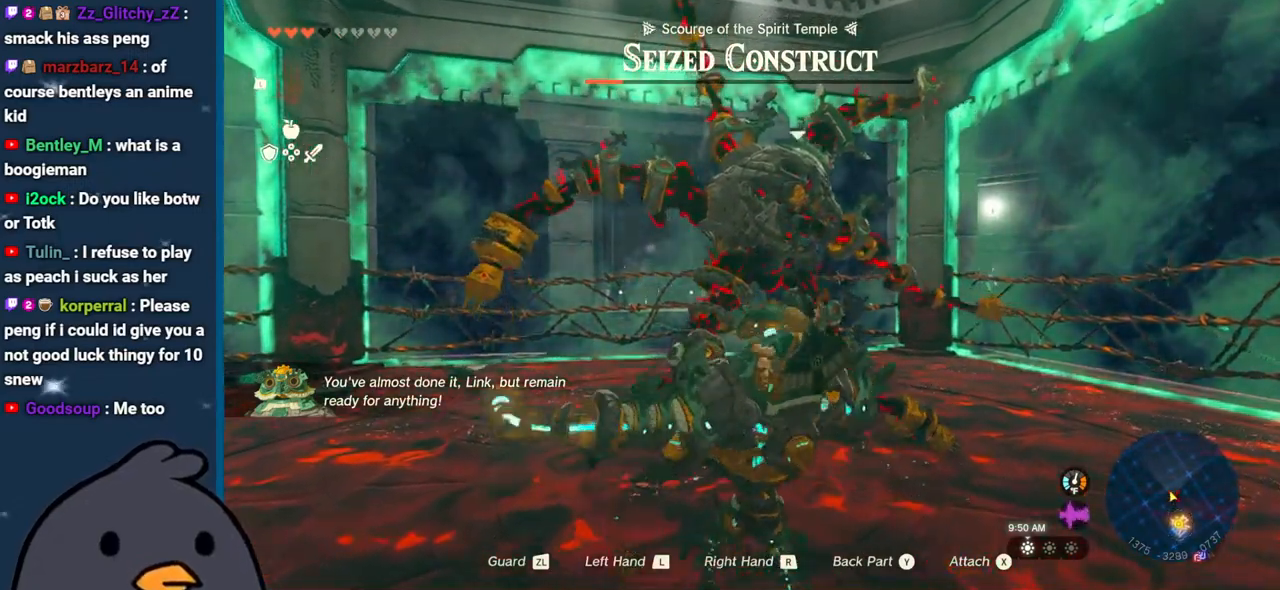
{"buttons": [], "left_stick": "up", "right_stick": "center", "events": [[233, "right_stick", "center"]]}
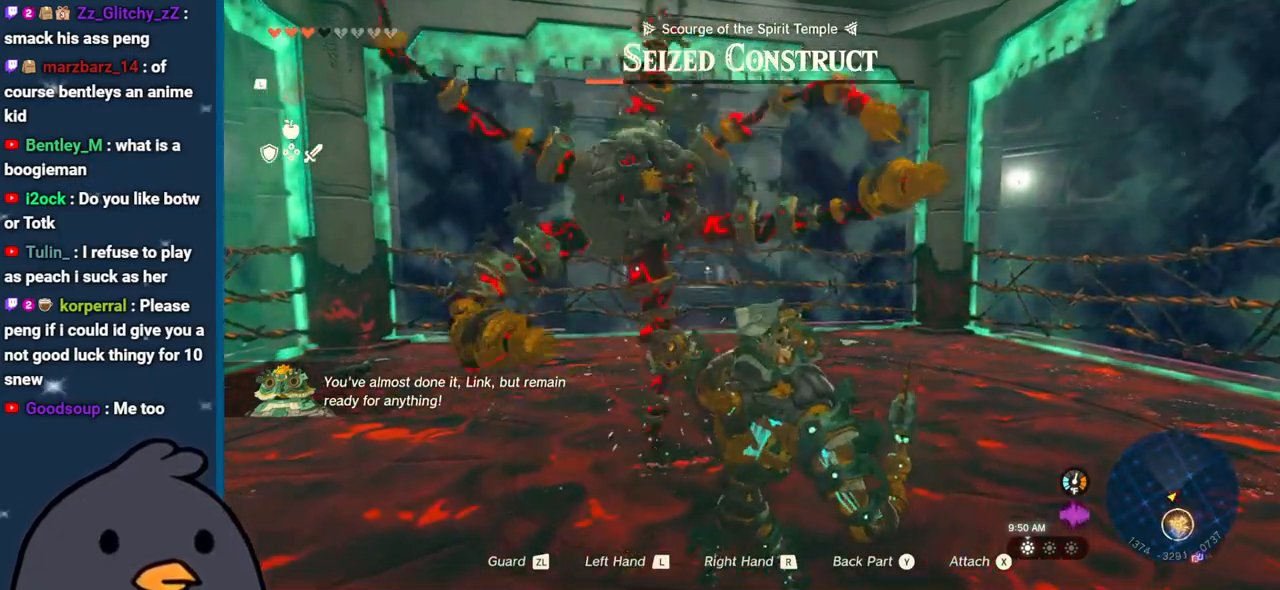
{"buttons": ["L1"], "left_stick": "up", "right_stick": "center", "events": [[50, "L1", "down"], [200, "L1", "up"], [417, "L1", "down"]]}
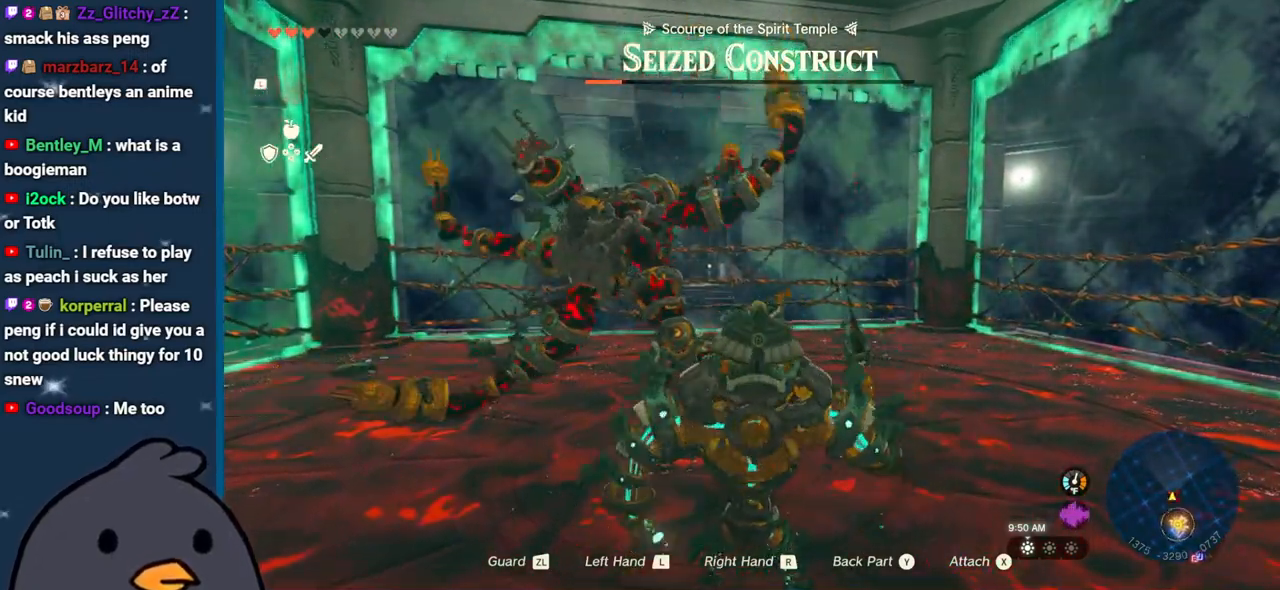
{"buttons": [], "left_stick": "up", "right_stick": "center", "events": [[67, "L1", "up"], [133, "L1", "down"], [267, "L1", "up"], [333, "L1", "down"], [450, "L1", "up"]]}
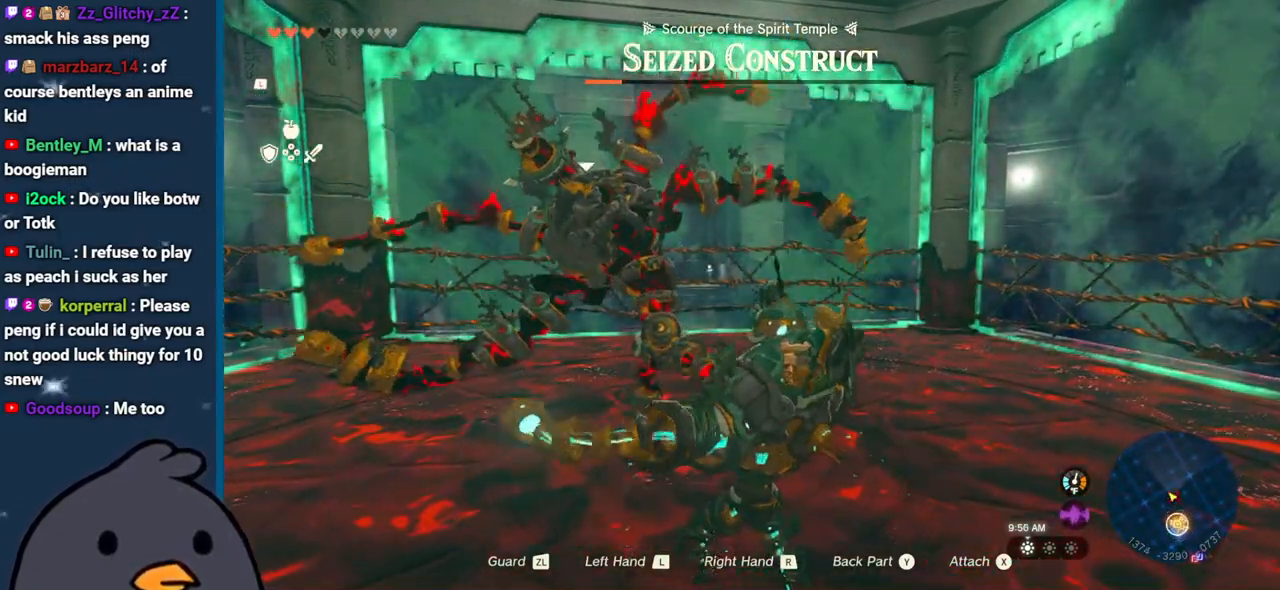
{"buttons": ["L1"], "left_stick": "up", "right_stick": "center", "events": [[117, "L1", "down"], [250, "L1", "up"], [400, "L1", "down"]]}
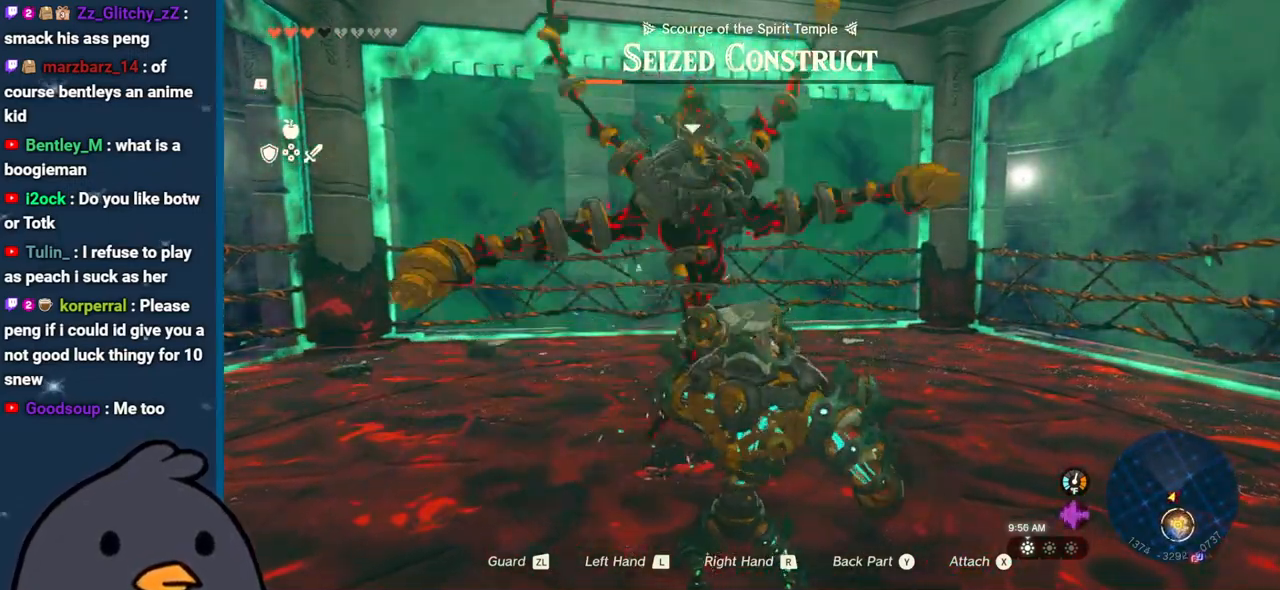
{"buttons": ["L1"], "left_stick": "up", "right_stick": "center", "events": [[67, "L1", "up"], [283, "L1", "down"], [433, "L1", "up"], [500, "L1", "down"]]}
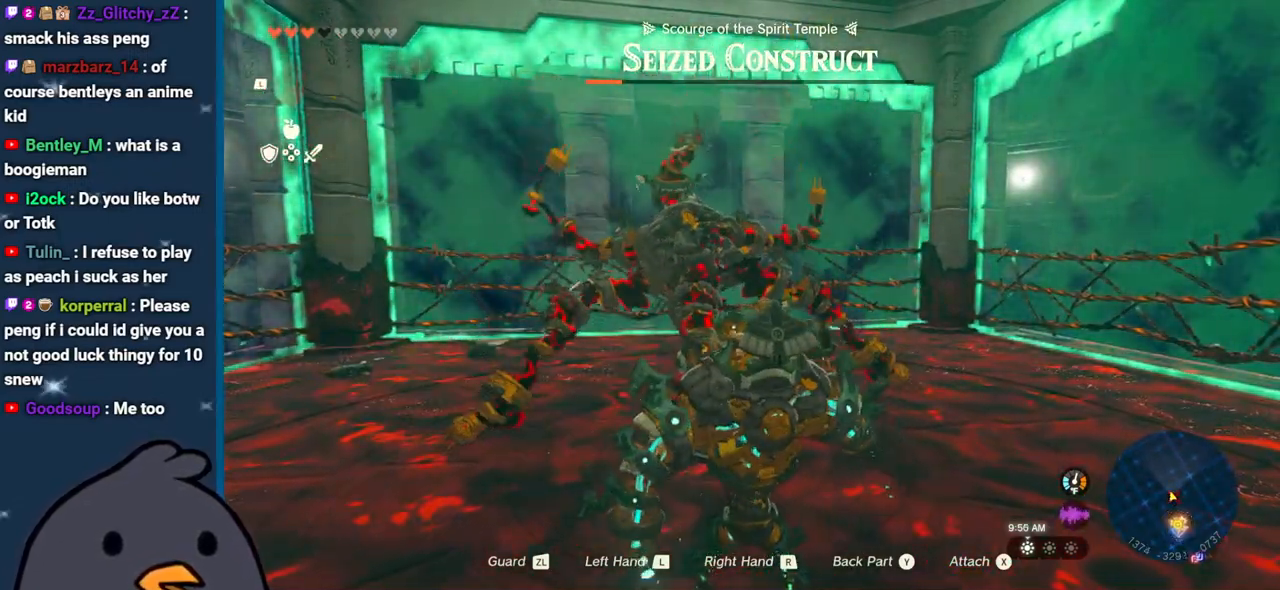
{"buttons": ["L1"], "left_stick": "up", "right_stick": "center", "events": [[200, "L1", "up"], [233, "L1", "down"], [350, "L1", "up"], [433, "L1", "down"]]}
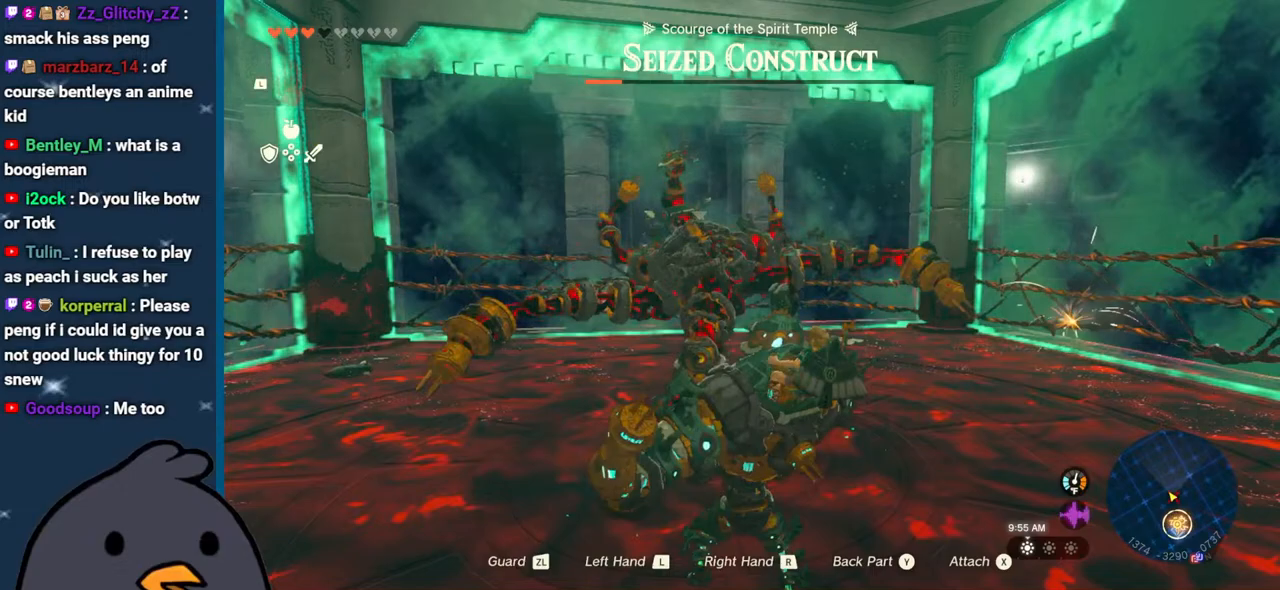
{"buttons": [], "left_stick": "up", "right_stick": "center", "events": [[67, "L1", "up"], [133, "L1", "down"], [267, "L1", "up"]]}
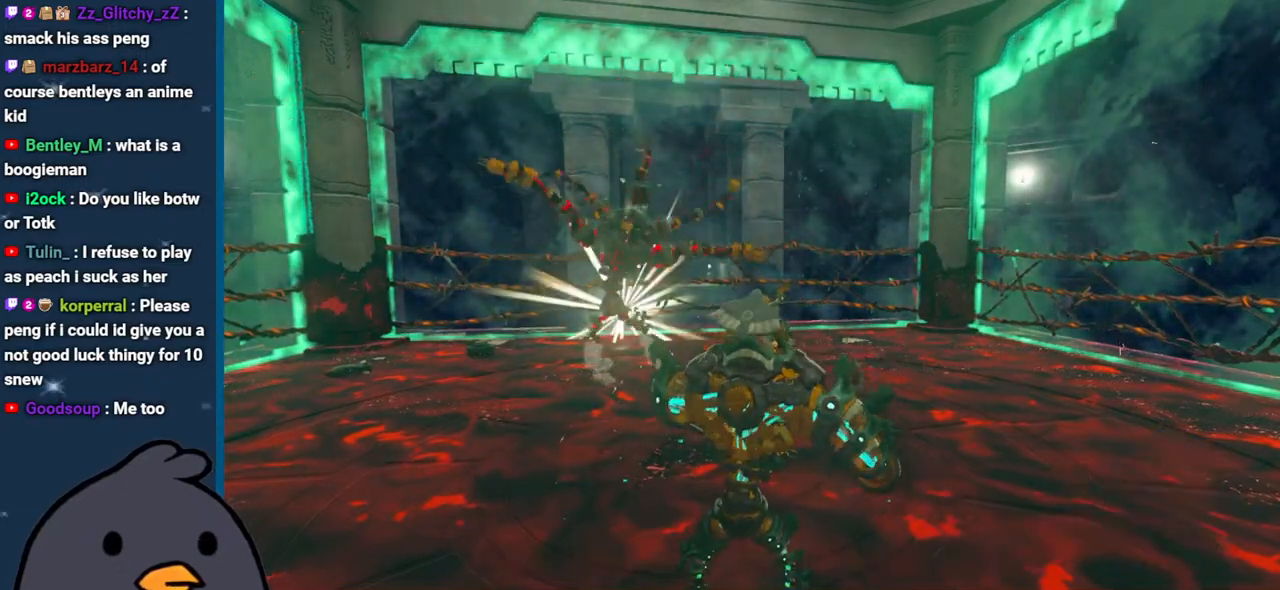
{"buttons": [], "left_stick": "center", "right_stick": "left", "events": [[367, "right_stick", "left"], [417, "left_stick", "center"]]}
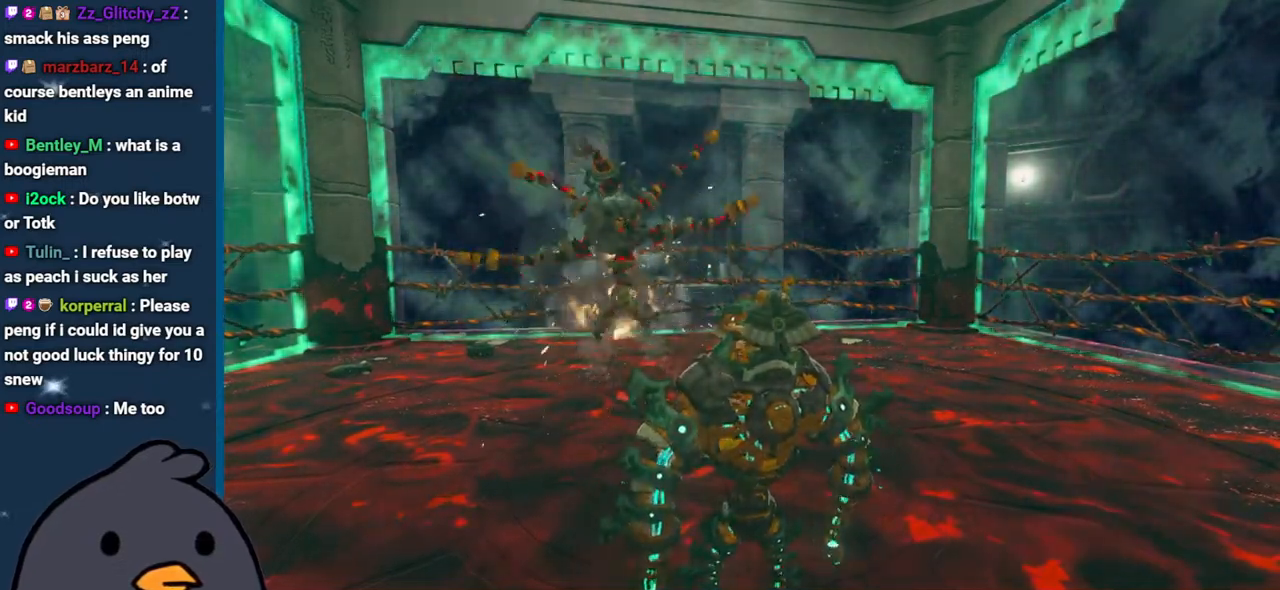
{"buttons": [], "left_stick": "center", "right_stick": "center", "events": [[117, "right_stick", "center"]]}
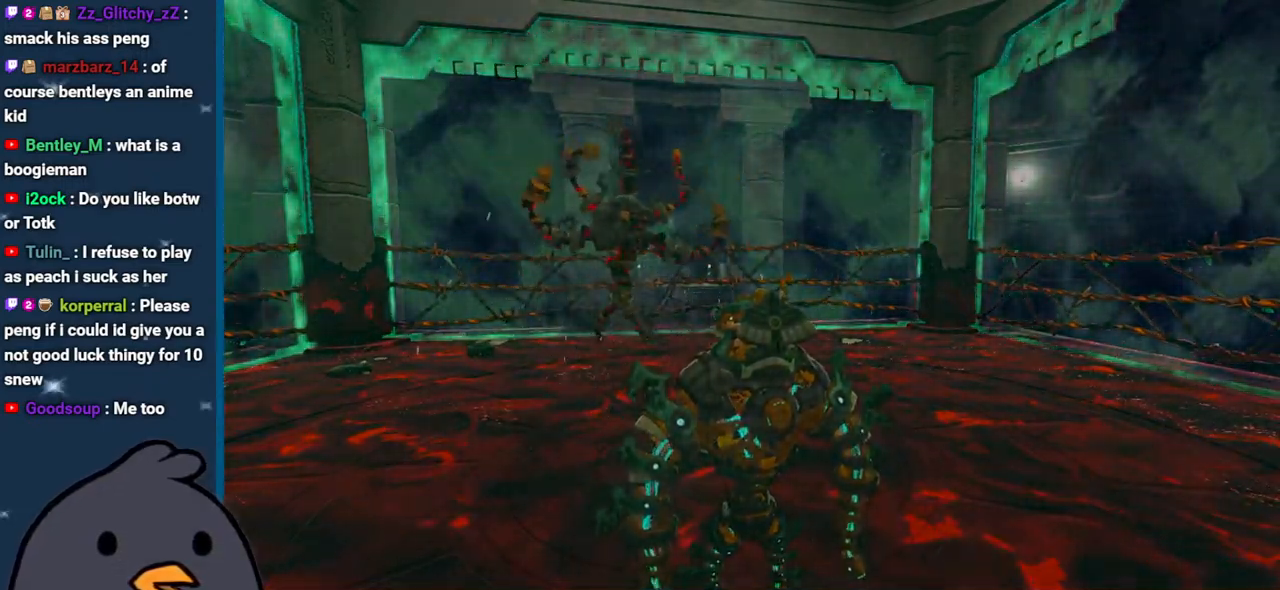
{"buttons": [], "left_stick": "center", "right_stick": "center", "events": []}
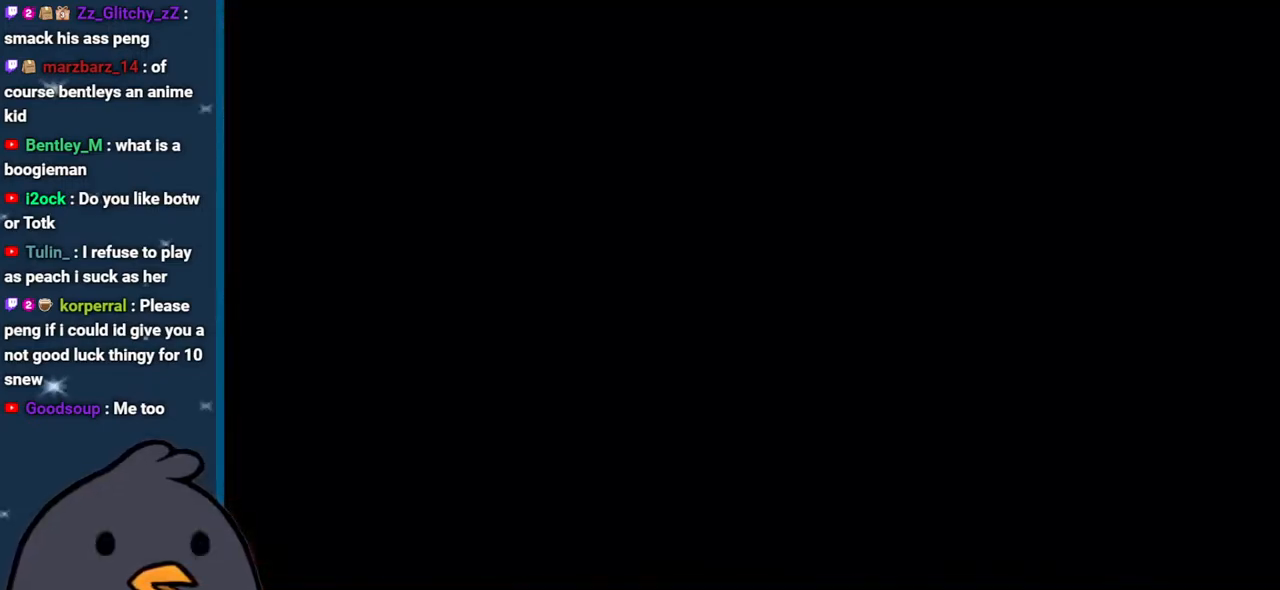
{"buttons": [], "left_stick": "center", "right_stick": "center", "events": []}
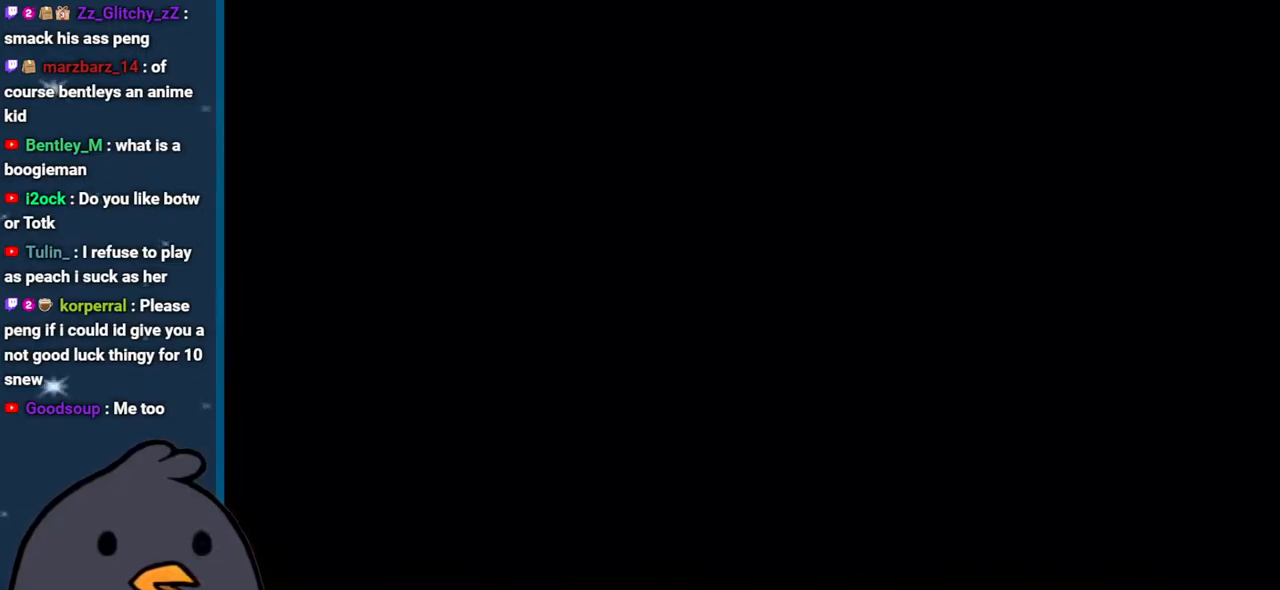
{"buttons": [], "left_stick": "center", "right_stick": "center", "events": []}
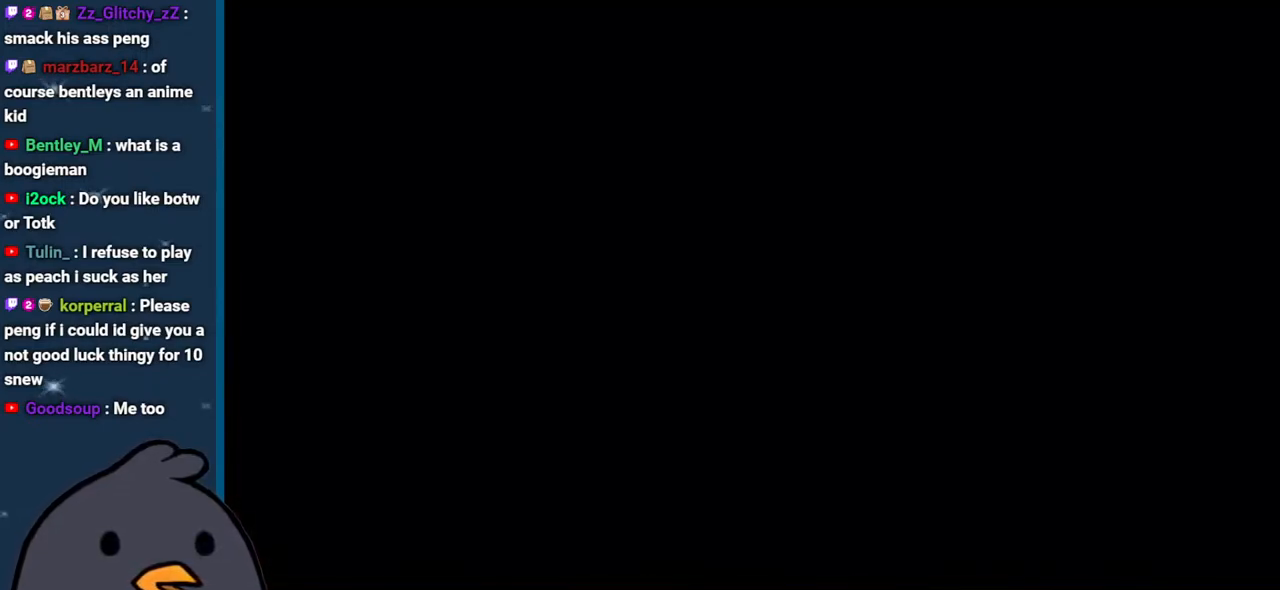
{"buttons": [], "left_stick": "center", "right_stick": "center", "events": []}
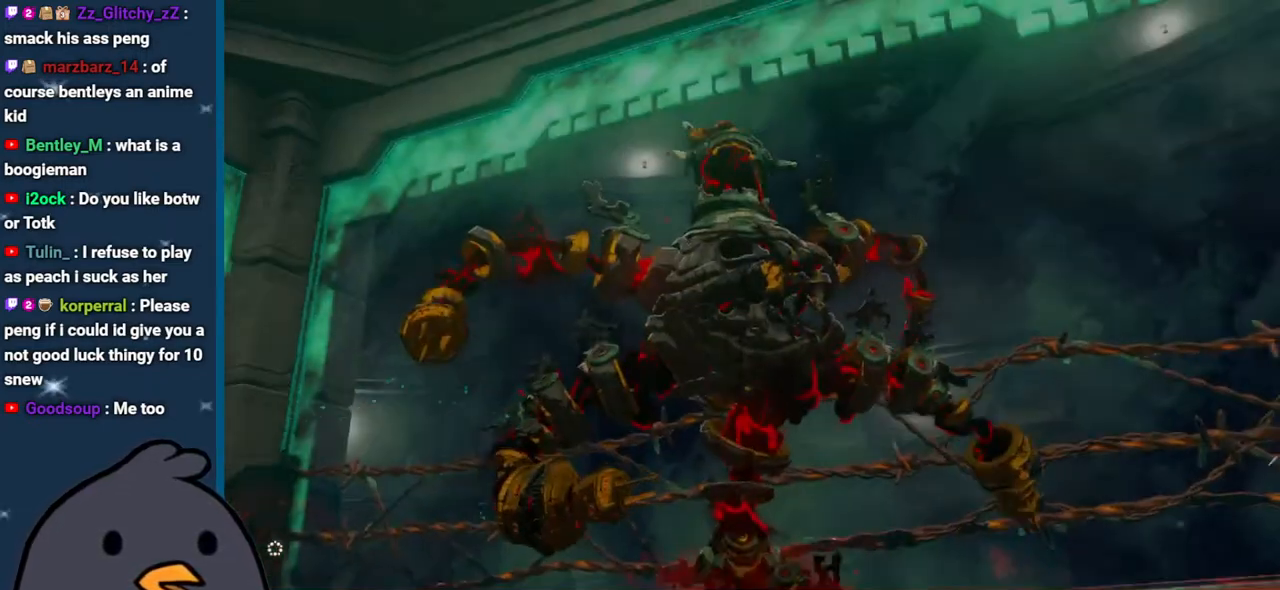
{"buttons": [], "left_stick": "center", "right_stick": "center", "events": []}
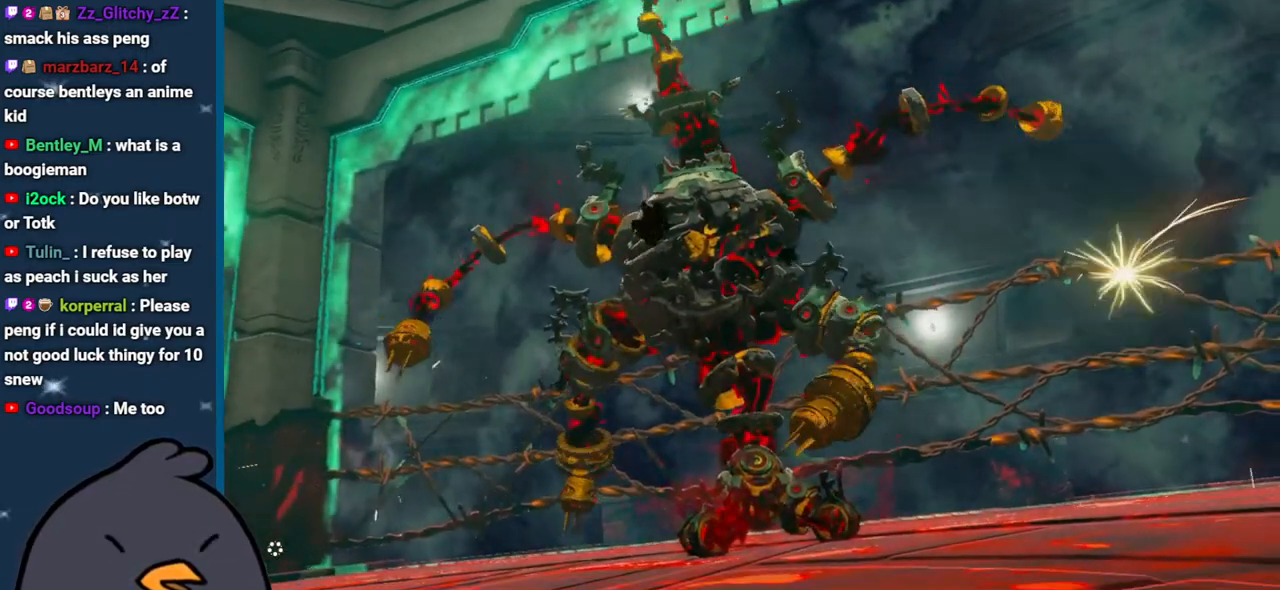
{"buttons": [], "left_stick": "center", "right_stick": "center", "events": []}
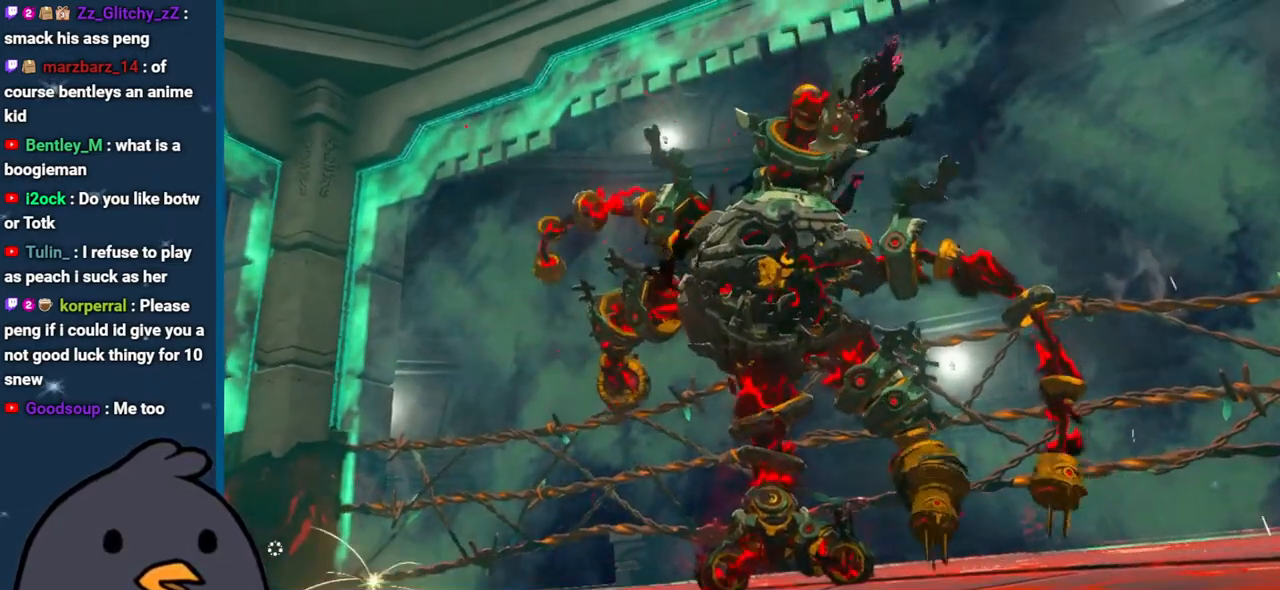
{"buttons": [], "left_stick": "center", "right_stick": "center", "events": []}
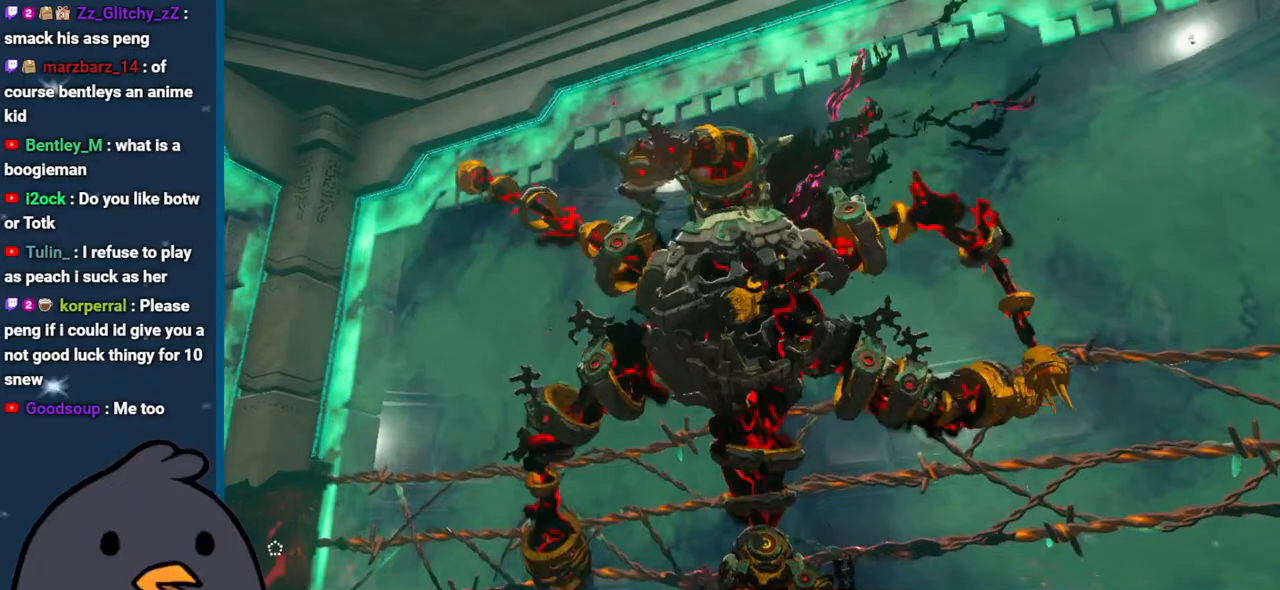
{"buttons": [], "left_stick": "center", "right_stick": "center", "events": []}